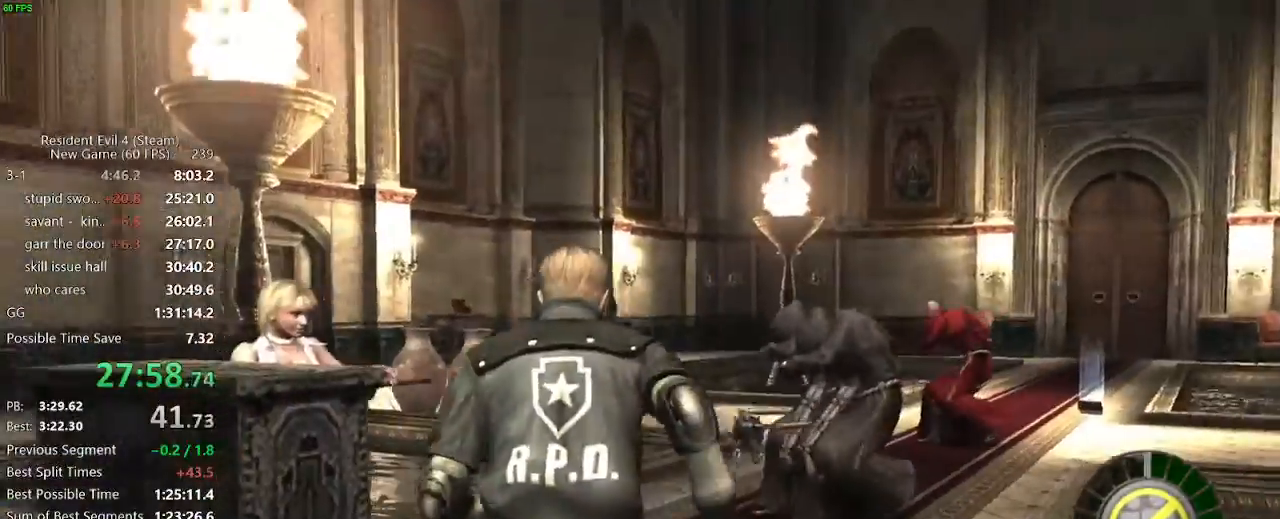
Gameplay with keyboard and mouse; each line is a JSON object with the keys and mouse buttons held at the frame after it. "events" lists presses ("down") and releases ("up") of "a", "backspace", "c", "ctrl_l", "ctrl_r", "d", "e", "f", "g", "q", "r", "return", "s", "shift_r", "space", "tab", "v", "w", "x", "z", "mouse_left", "mouse_wheel" and "mouse_right" between this image and that frame as [ms after this image, input, new state], when the widget could be followed in between. "mouse_left", "mouse_wheel", "mouse_right" = the "left", "wheel", "right" buttons of the "mouse" list. No other keys are recorded. "wheel" means that the mouse wheel is clicked or scrolled. Not read: mouse_move.
{"keys": ["tab"], "mouse": [], "events": [[150, "d", "down"], [367, "w", "up"], [433, "tab", "down"], [467, "d", "up"]]}
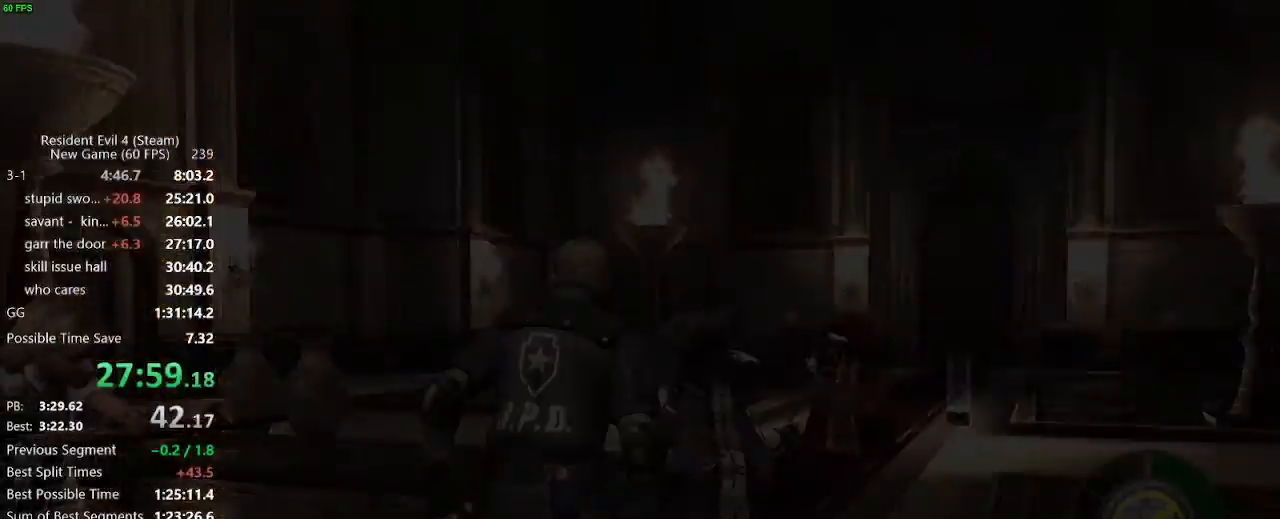
{"keys": ["d", "w"], "mouse": [], "events": [[17, "tab", "up"], [67, "f", "down"], [117, "f", "up"], [167, "f", "down"], [250, "f", "up"], [250, "tab", "down"], [300, "tab", "up"], [400, "d", "down"], [400, "w", "down"]]}
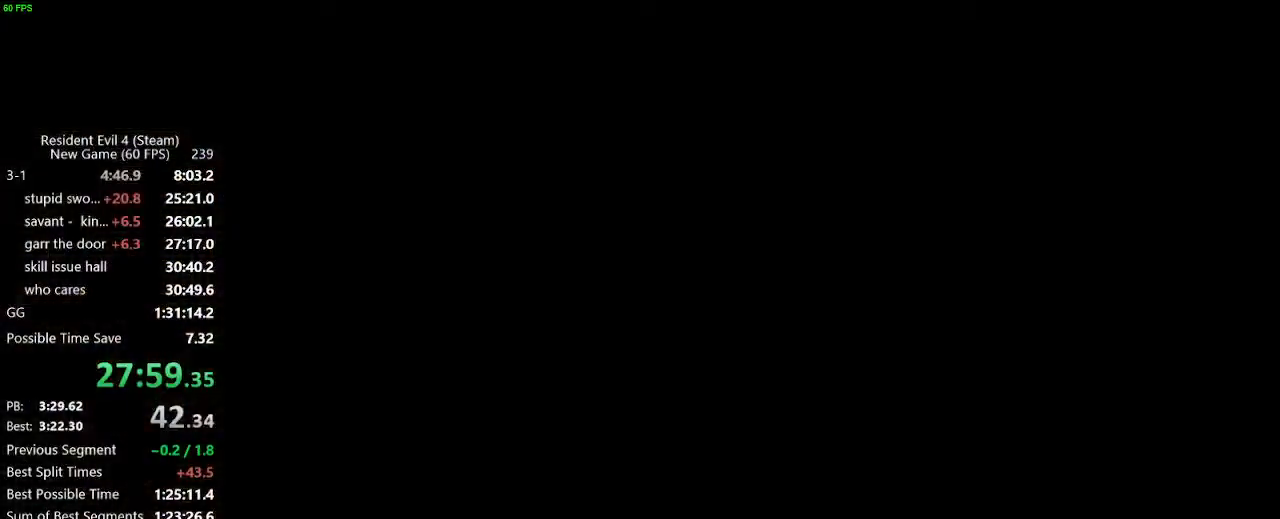
{"keys": ["w"], "mouse": [], "events": [[267, "d", "up"], [367, "mouse_right", "down"], [450, "mouse_right", "up"]]}
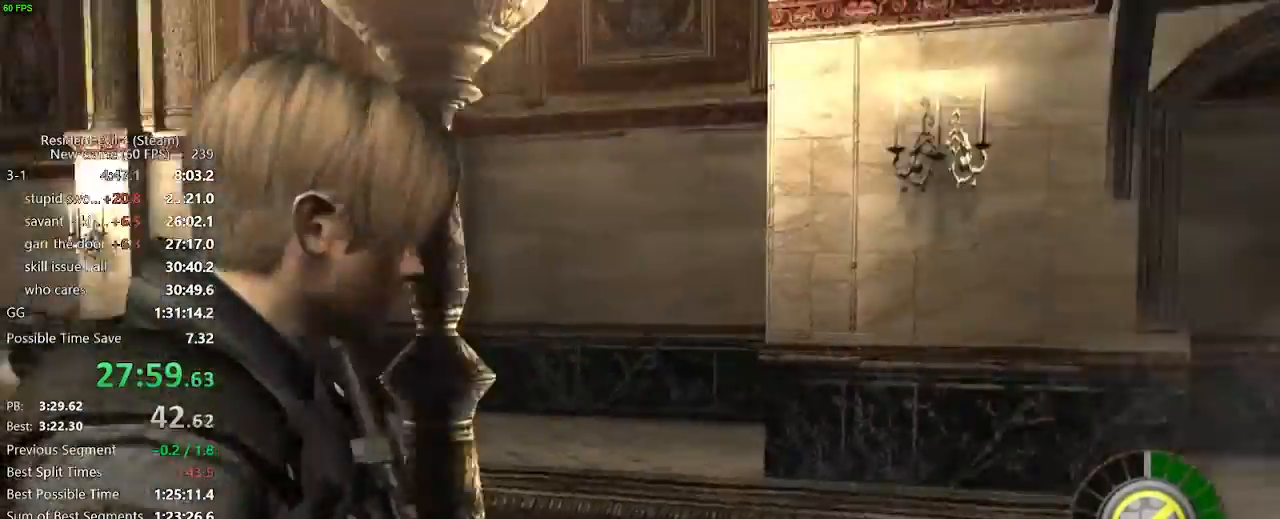
{"keys": ["d", "w"], "mouse": [], "events": [[50, "d", "down"]]}
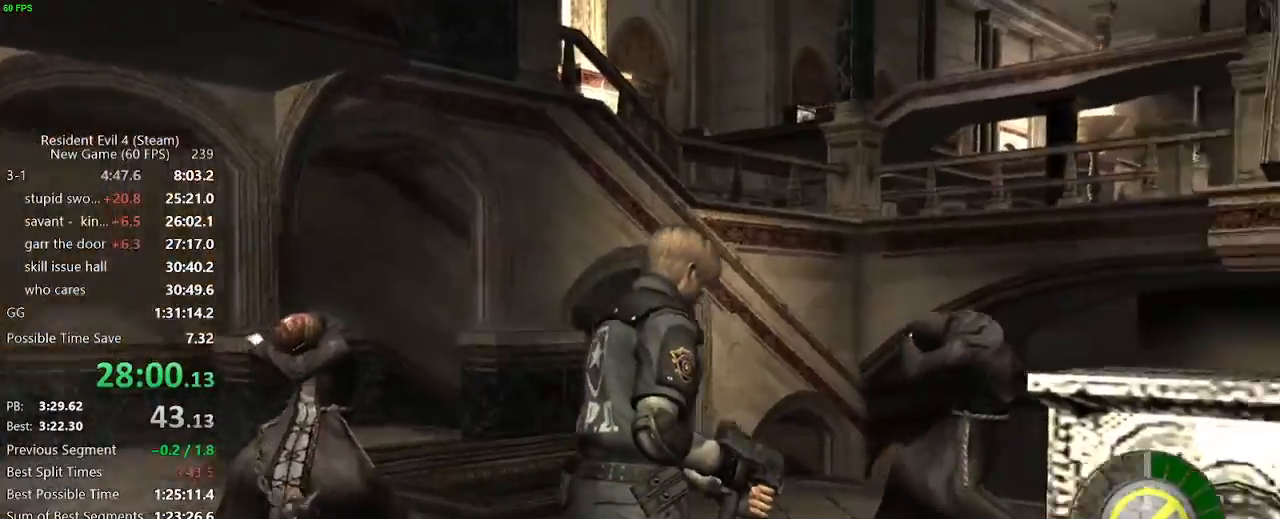
{"keys": [], "mouse": ["right"], "events": [[17, "d", "up"], [67, "mouse_right", "down"], [117, "w", "up"]]}
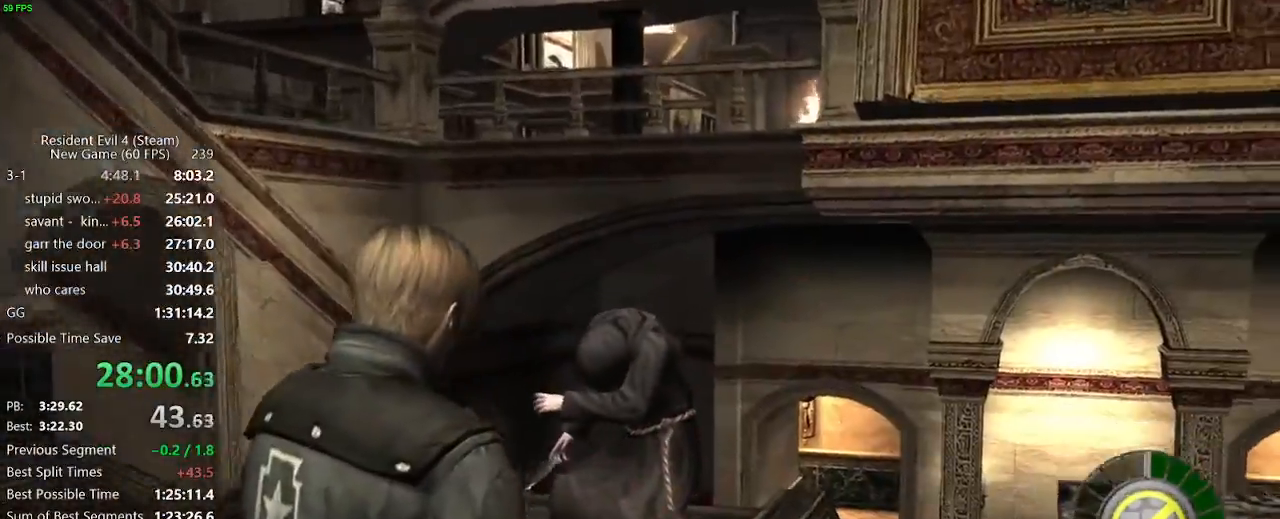
{"keys": [], "mouse": ["right"], "events": []}
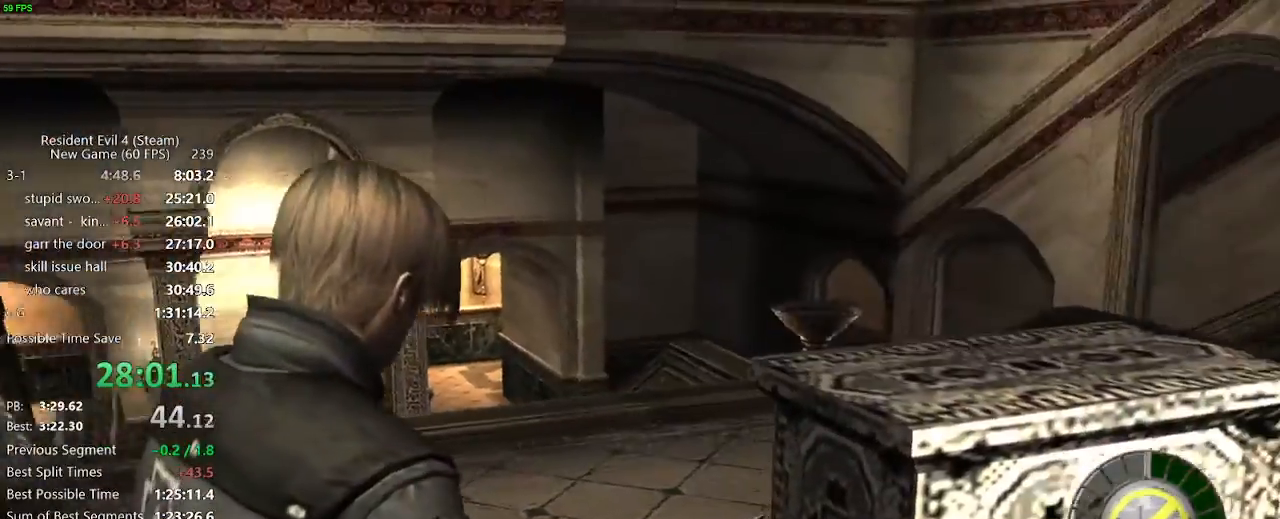
{"keys": [], "mouse": ["right"], "events": []}
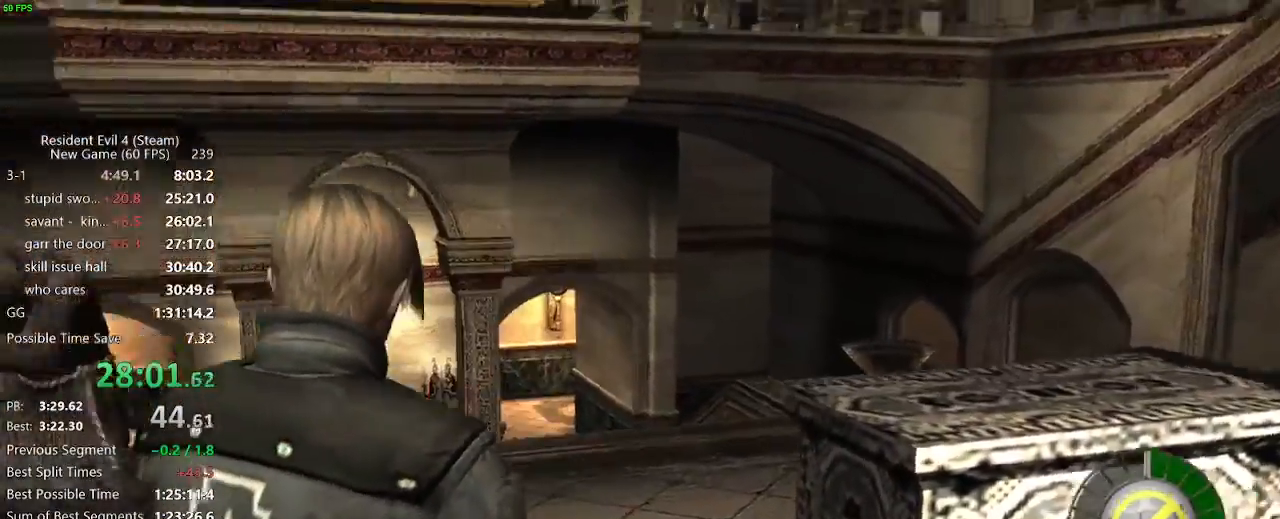
{"keys": [], "mouse": ["right"], "events": []}
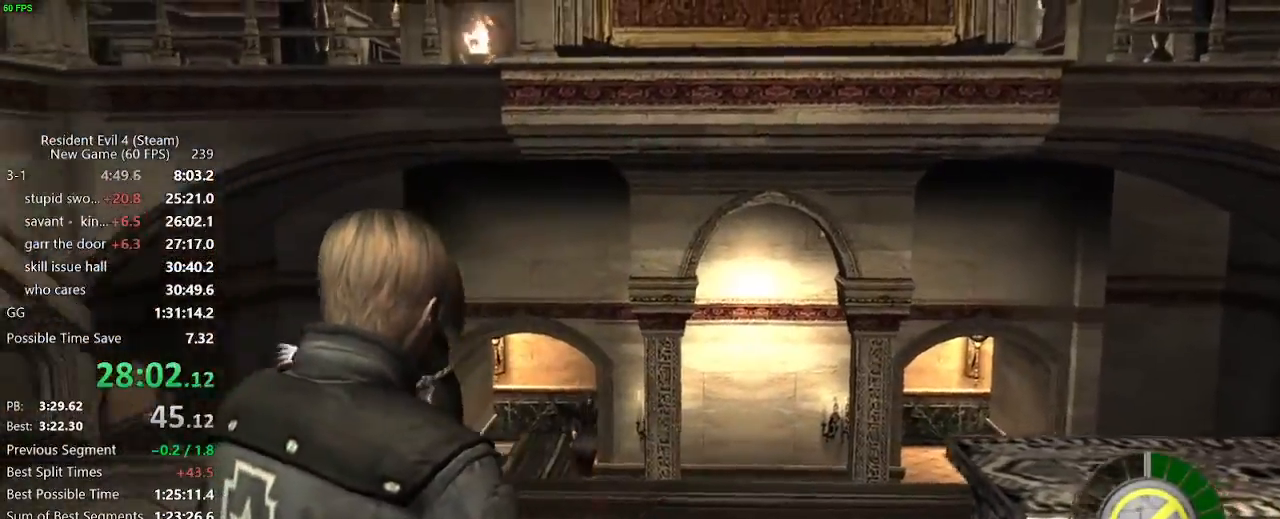
{"keys": [], "mouse": ["right"], "events": []}
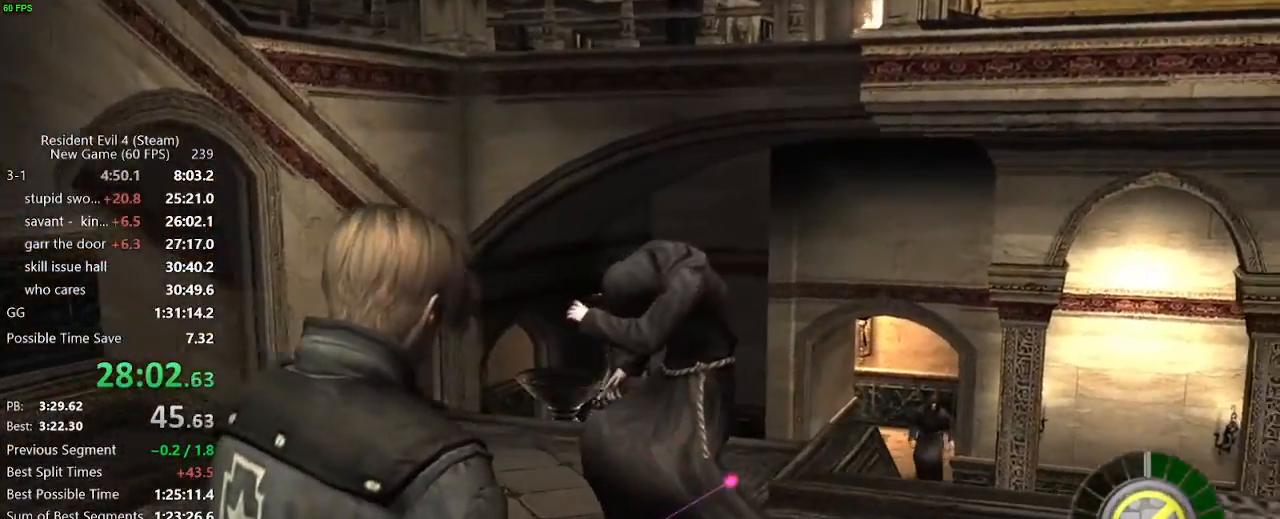
{"keys": [], "mouse": ["right"], "events": []}
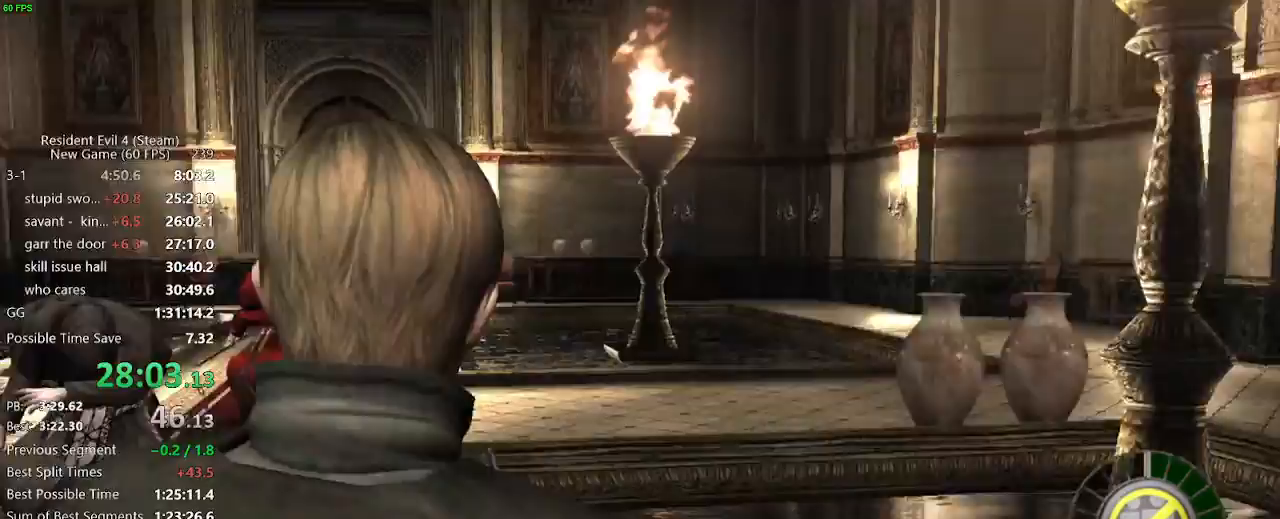
{"keys": [], "mouse": ["right"], "events": []}
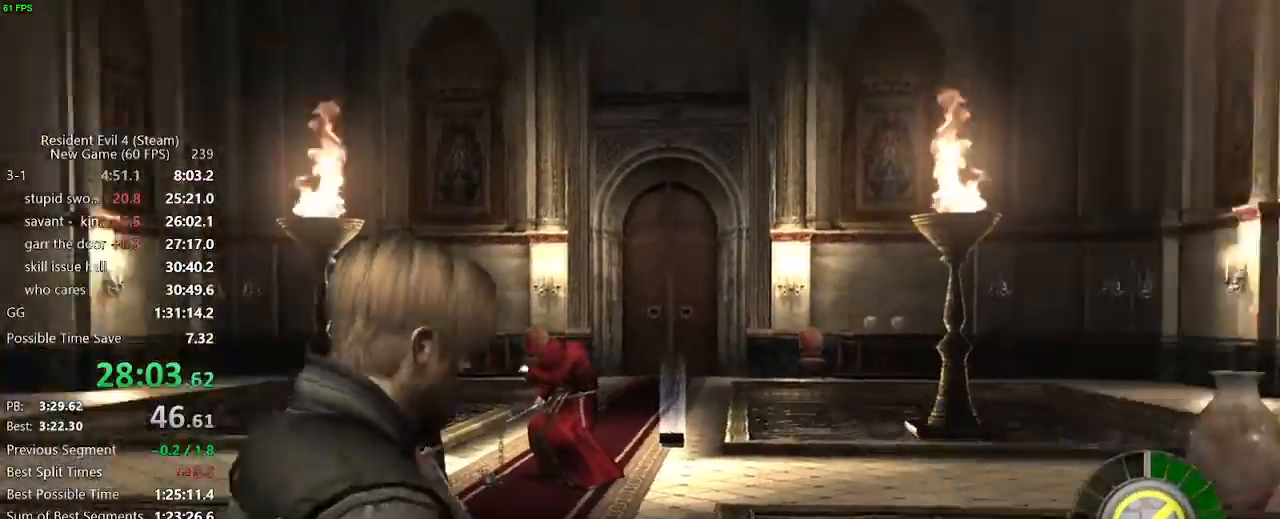
{"keys": [], "mouse": ["right"], "events": []}
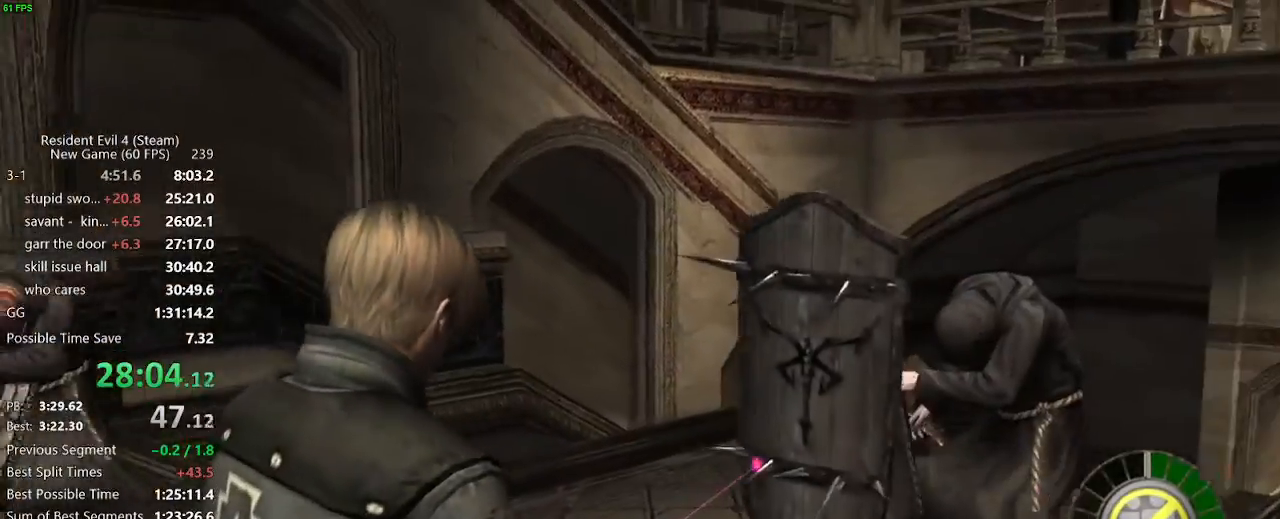
{"keys": [], "mouse": ["left", "right"], "events": [[433, "mouse_left", "down"]]}
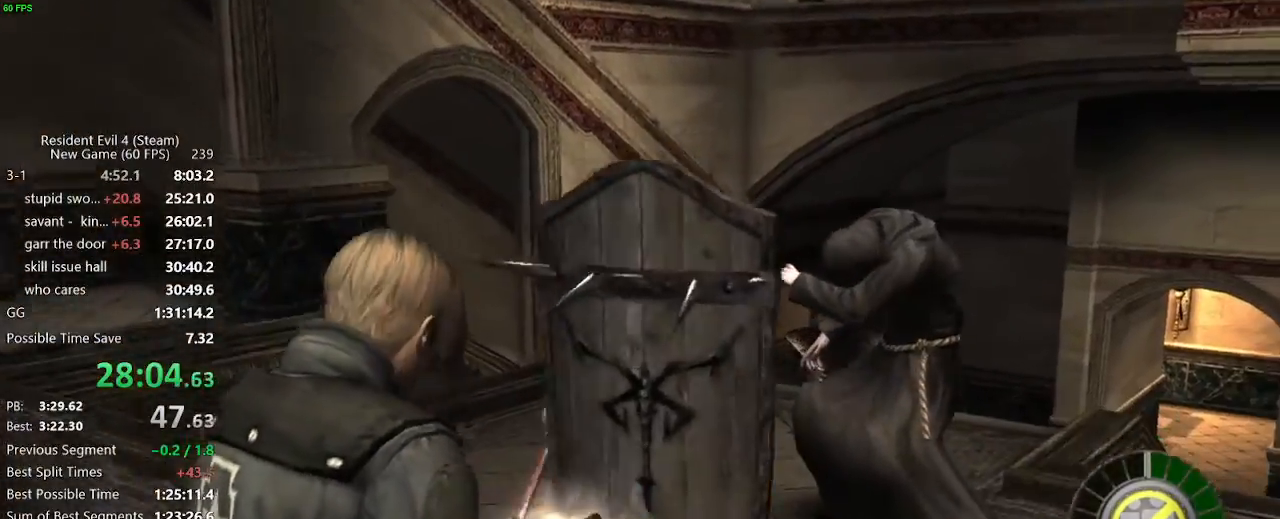
{"keys": [], "mouse": ["left", "right"], "events": []}
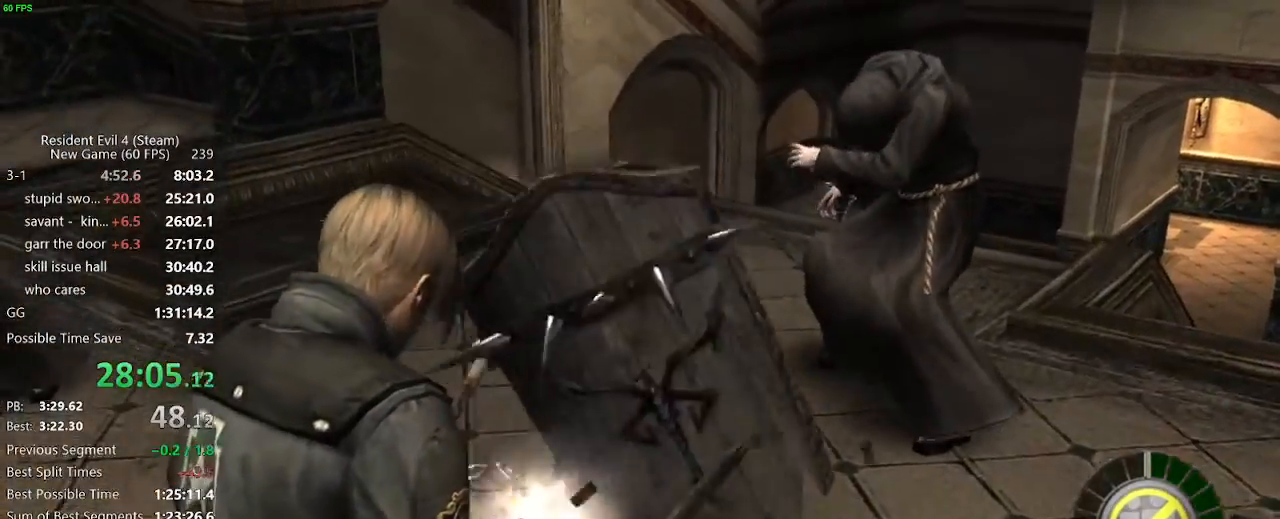
{"keys": ["f", "w"], "mouse": [], "events": [[33, "mouse_left", "up"], [33, "w", "down"], [83, "mouse_right", "up"], [133, "f", "down"], [133, "mouse_right", "down"], [183, "f", "up"], [317, "f", "down"], [317, "mouse_right", "up"], [367, "f", "up"], [417, "f", "down"], [450, "f", "up"], [500, "f", "down"]]}
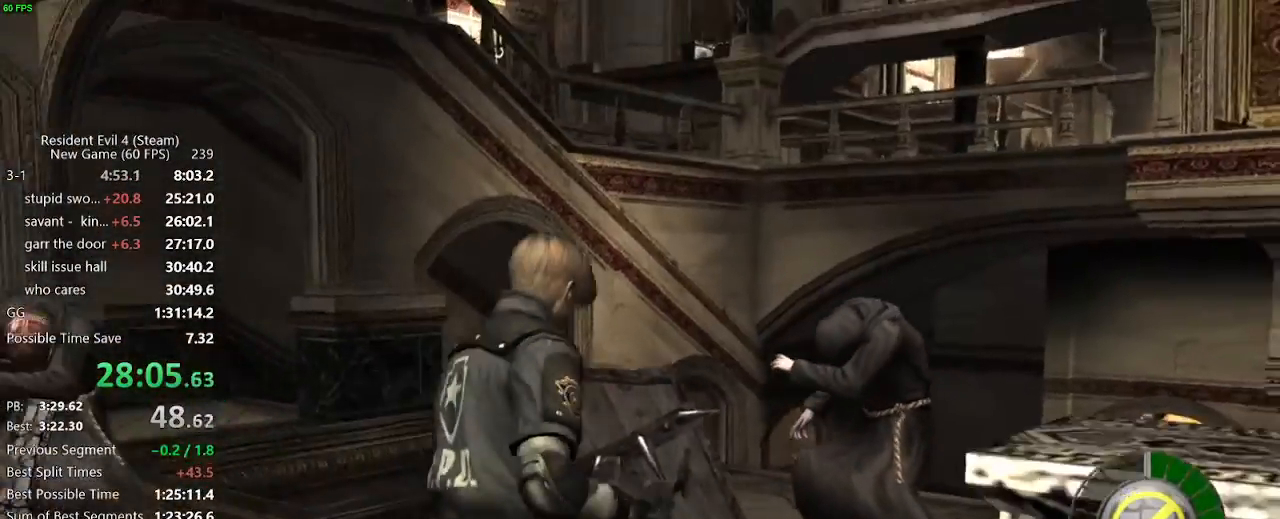
{"keys": ["f"], "mouse": [], "events": [[50, "f", "up"], [100, "f", "down"], [150, "f", "up"], [183, "f", "down"], [233, "f", "up"], [283, "f", "down"], [333, "f", "up"], [433, "w", "up"], [467, "f", "down"]]}
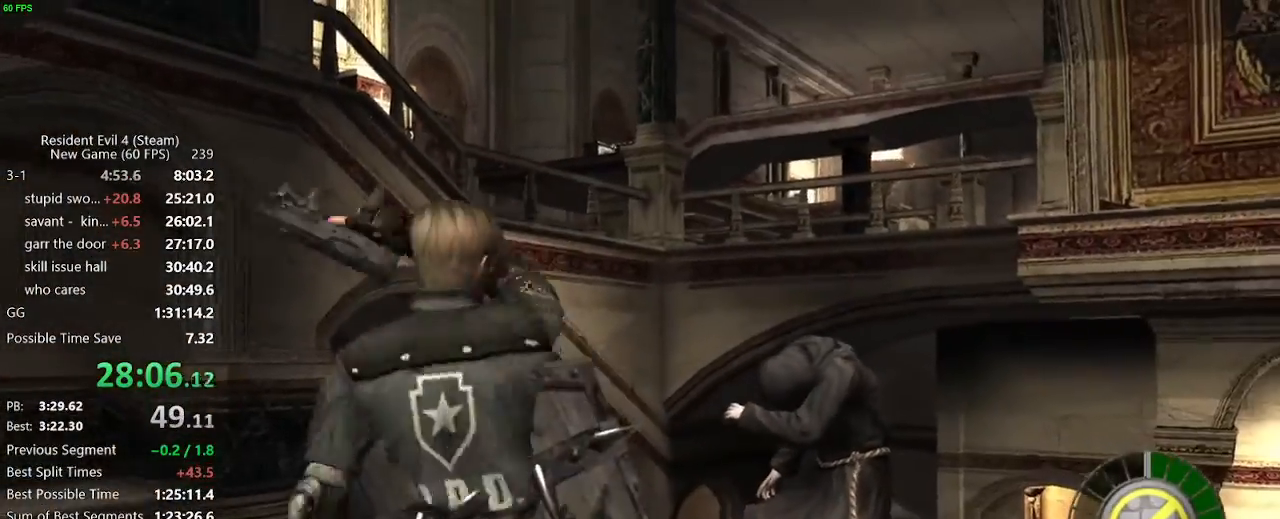
{"keys": ["s"], "mouse": [], "events": [[17, "f", "up"], [167, "s", "down"]]}
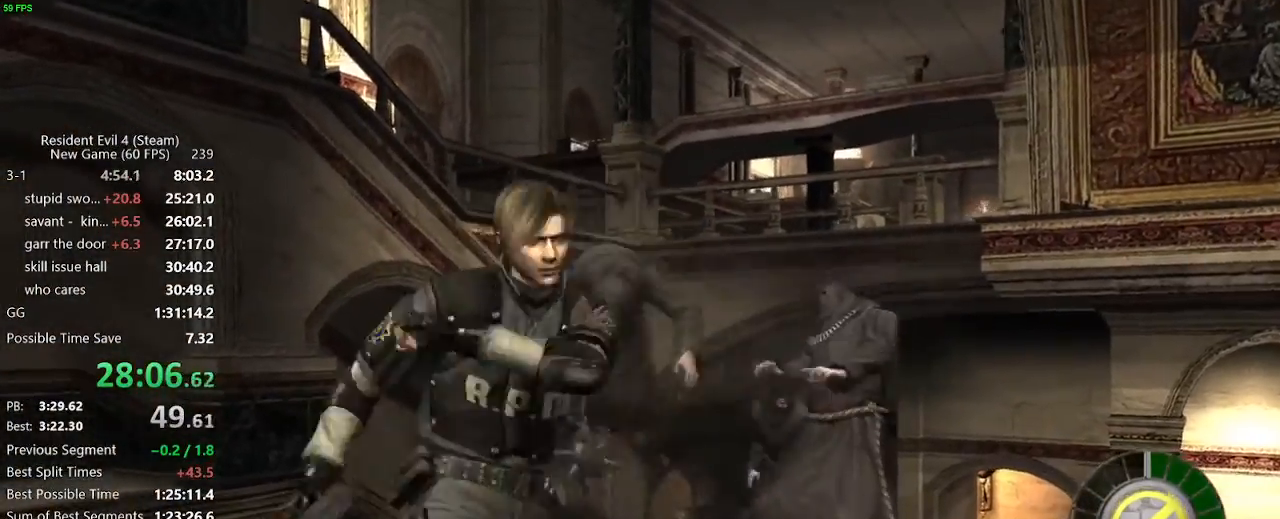
{"keys": ["s"], "mouse": [], "events": []}
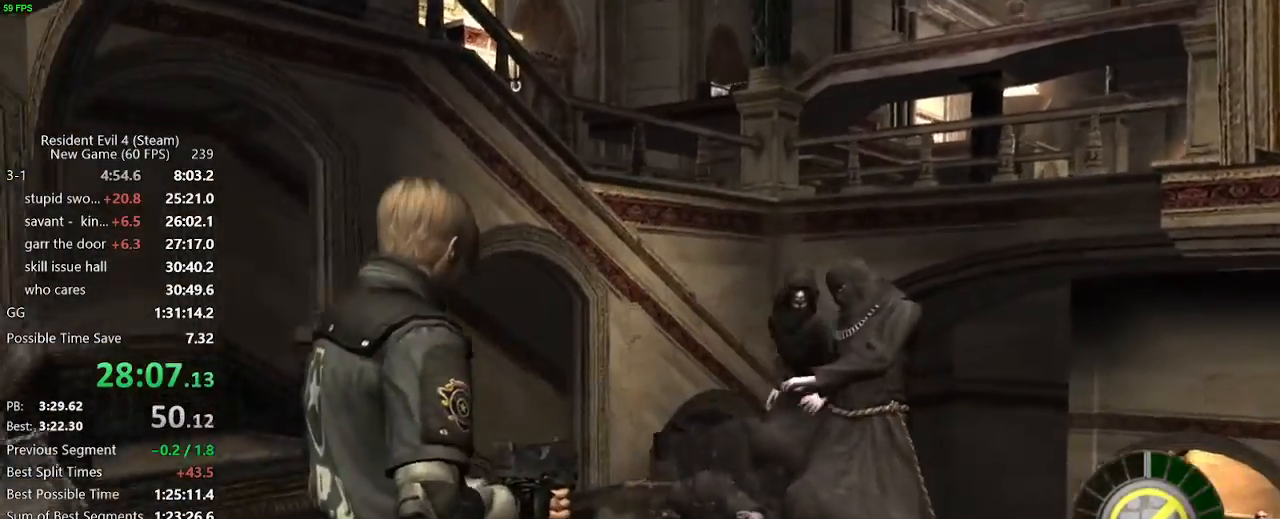
{"keys": ["s"], "mouse": [], "events": []}
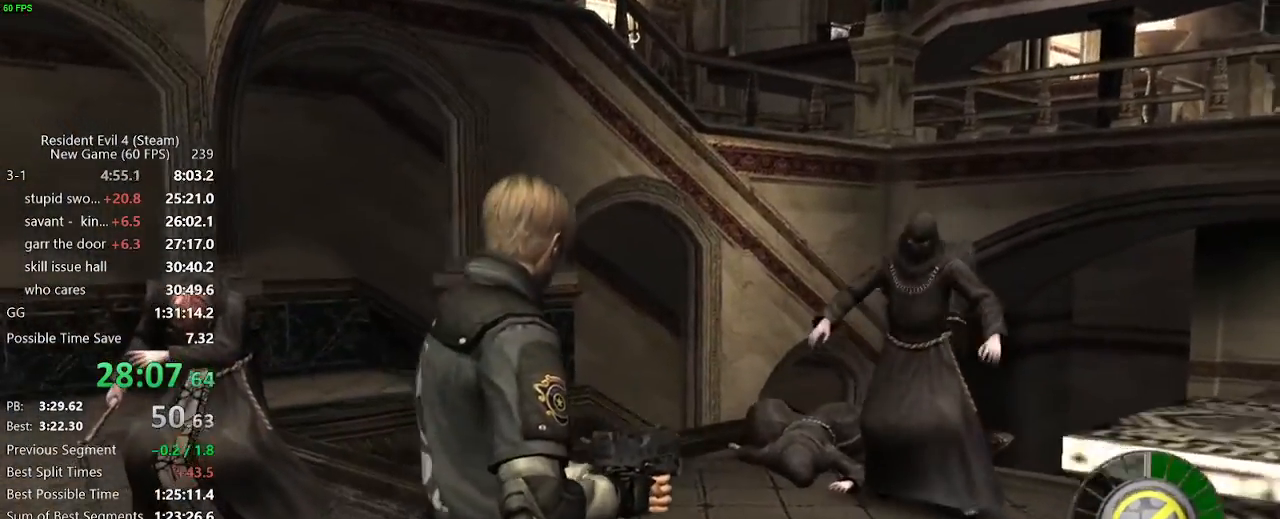
{"keys": ["s"], "mouse": ["right"], "events": [[350, "mouse_right", "down"]]}
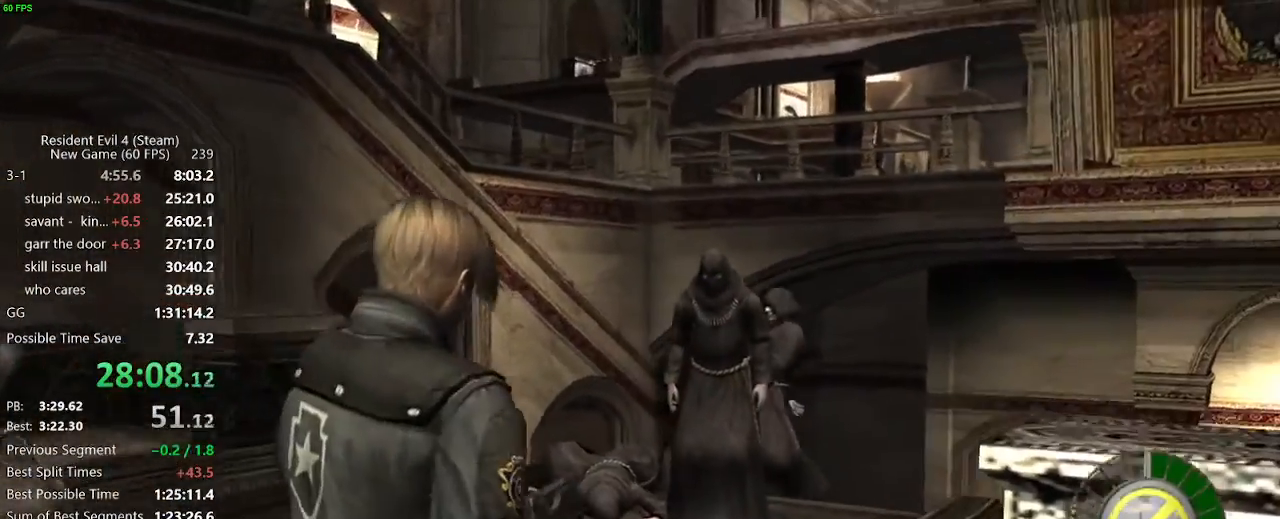
{"keys": [], "mouse": ["left", "right"], "events": [[83, "s", "up"], [500, "mouse_left", "down"]]}